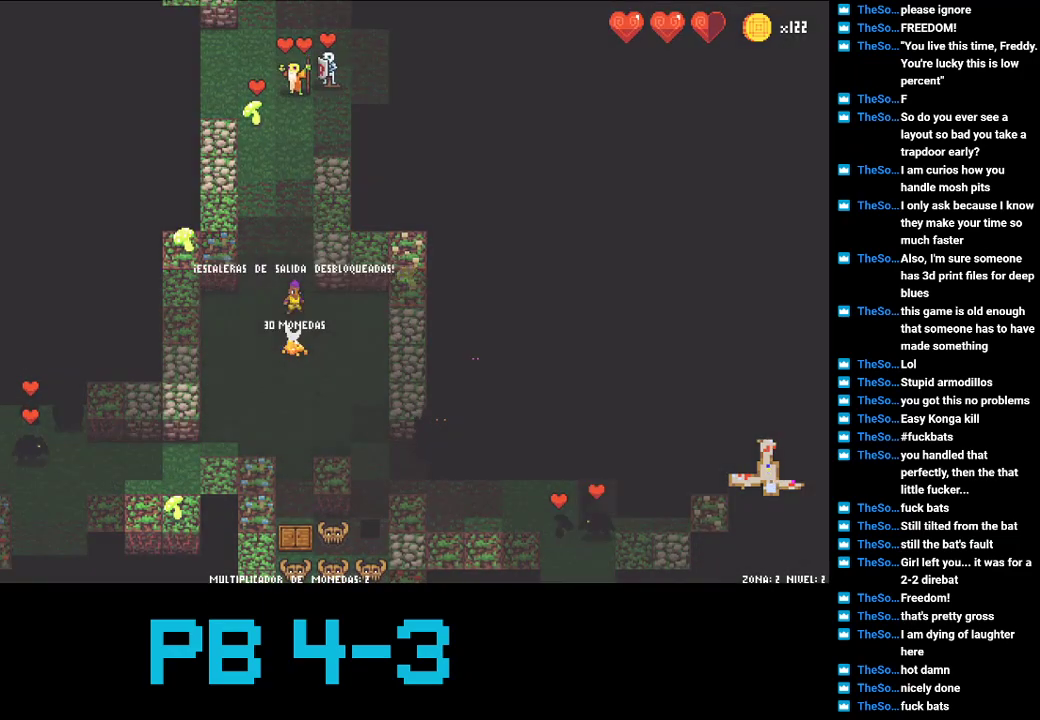
Gameplay with a controller (PlayStation layout); each line is a JSON object with the inputs held at the frame after it (dt_ms = milliseconds from this image to that frame). "events" lists button and stick changes between this image and that frame as [ms after this image, input, new state], when the widget could be followed in between. Not read: L3 R3.
{"dt_ms": 500, "buttons": ["CROSS"], "events": [[33, "CROSS", "down"], [100, "CROSS", "up"], [233, "CROSS", "down"], [300, "CROSS", "up"], [450, "CROSS", "down"]]}
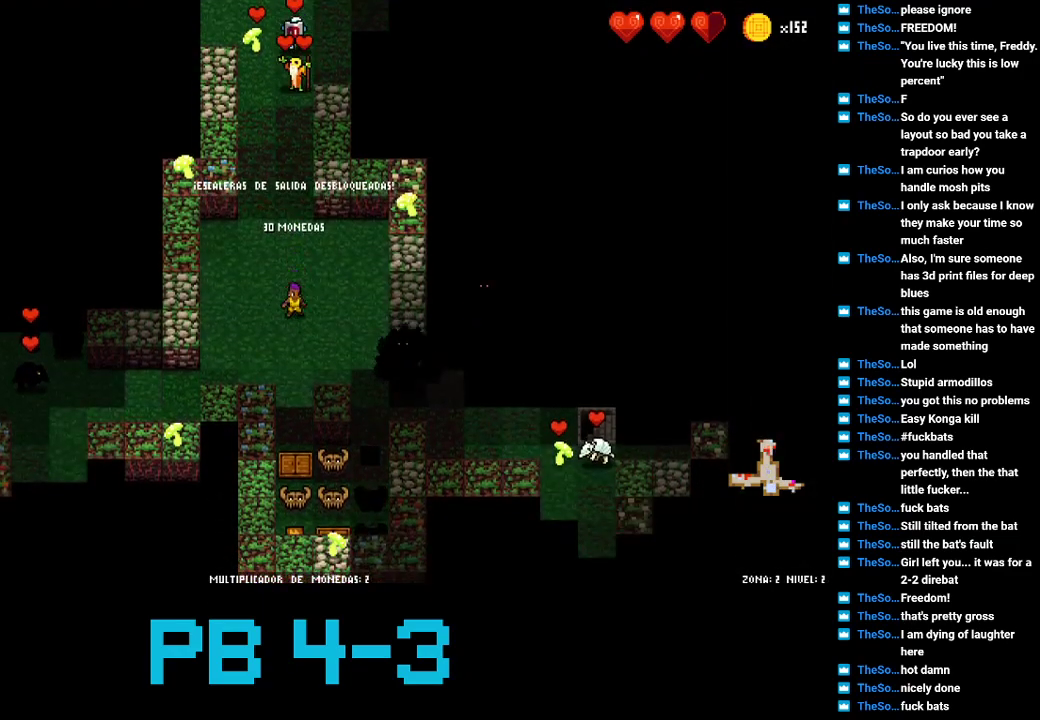
{"dt_ms": 500, "buttons": [], "events": [[17, "CROSS", "up"], [150, "CROSS", "down"], [250, "CROSS", "up"], [350, "CROSS", "down"], [450, "CROSS", "up"]]}
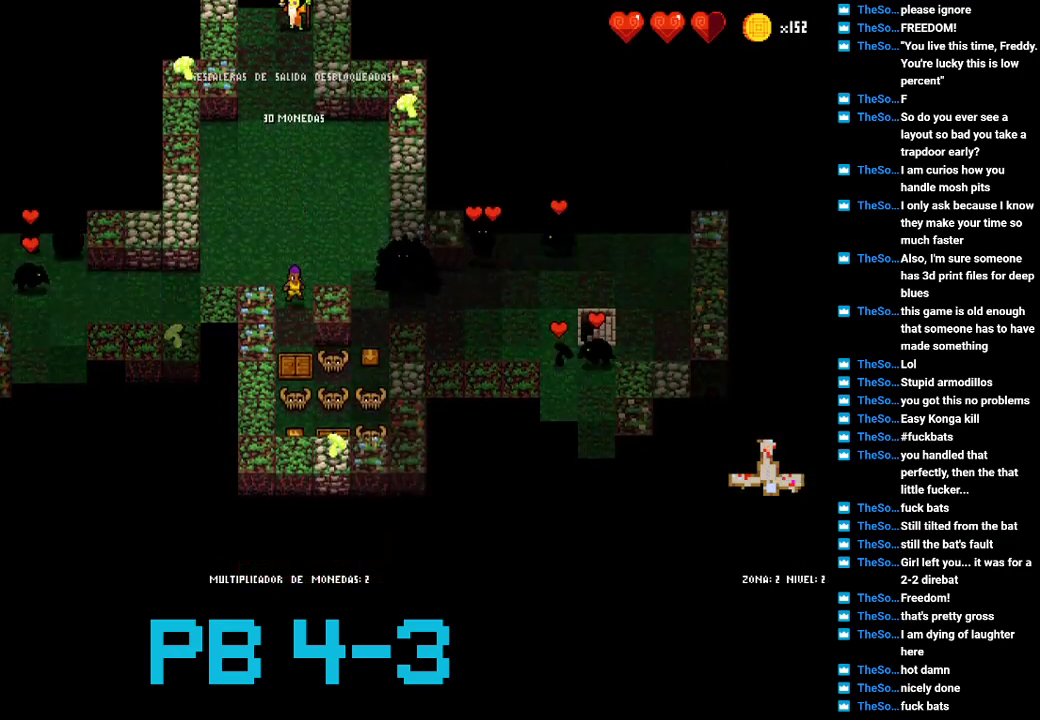
{"dt_ms": 500, "buttons": [], "events": [[50, "CROSS", "down"], [117, "CROSS", "up"]]}
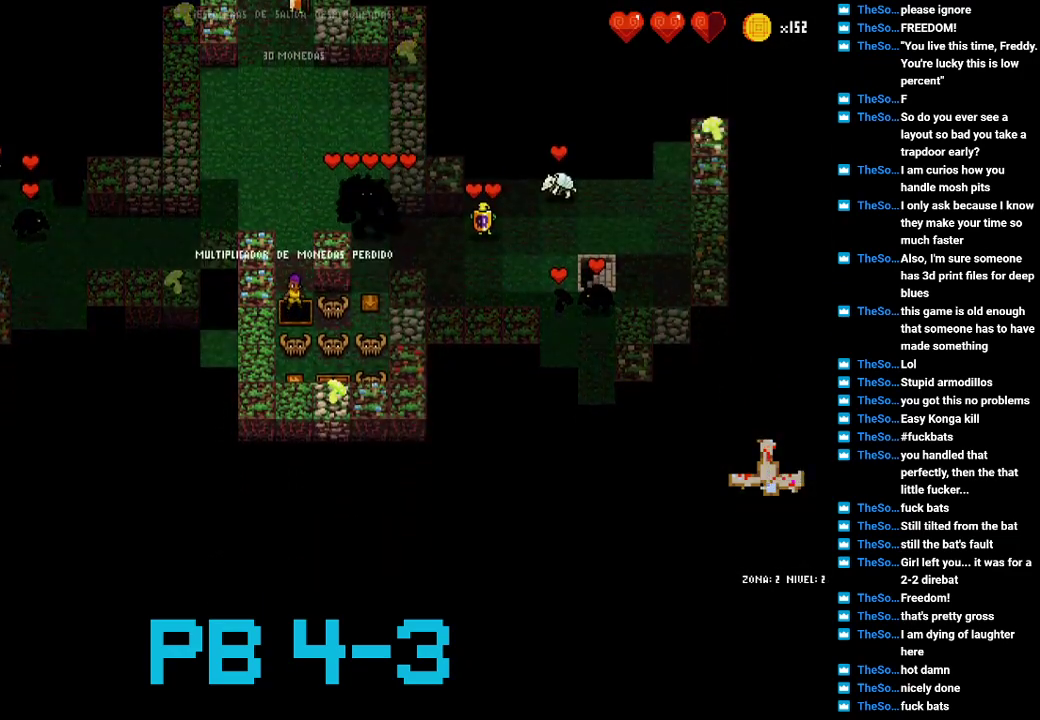
{"dt_ms": 500, "buttons": [], "events": []}
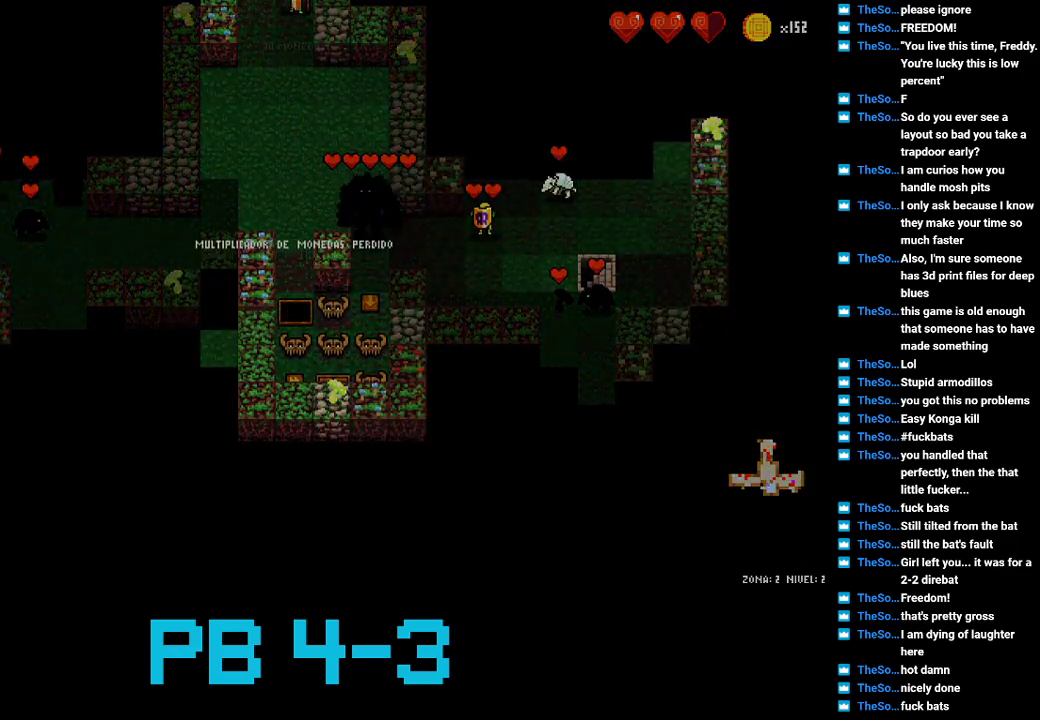
{"dt_ms": 500, "buttons": [], "events": []}
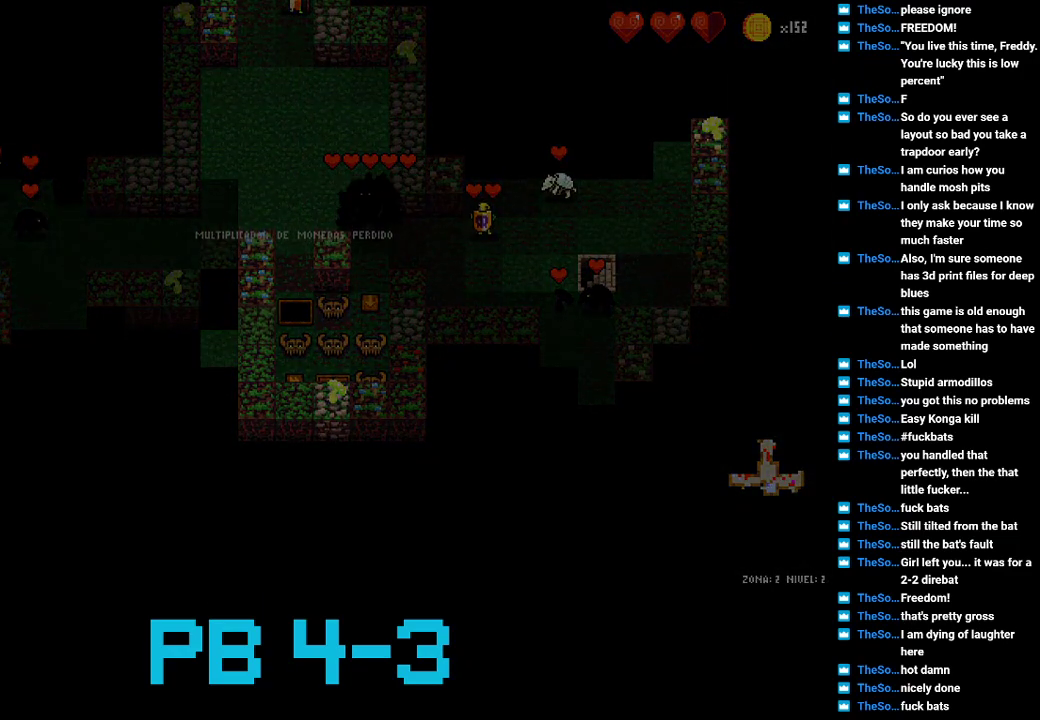
{"dt_ms": 500, "buttons": [], "events": []}
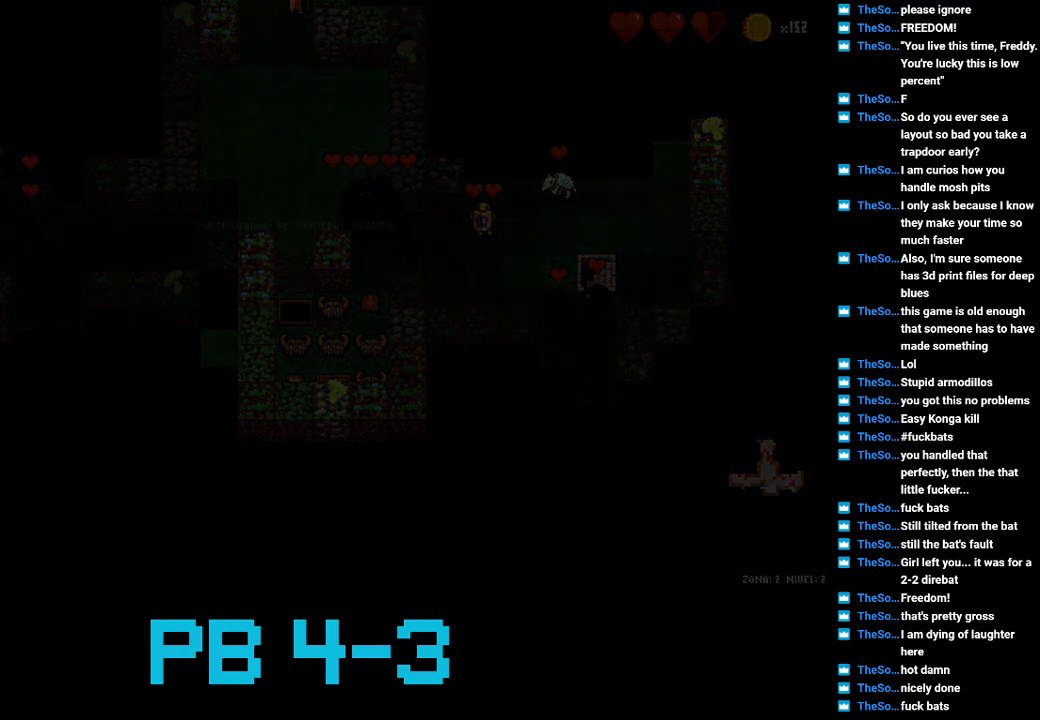
{"dt_ms": 500, "buttons": [], "events": []}
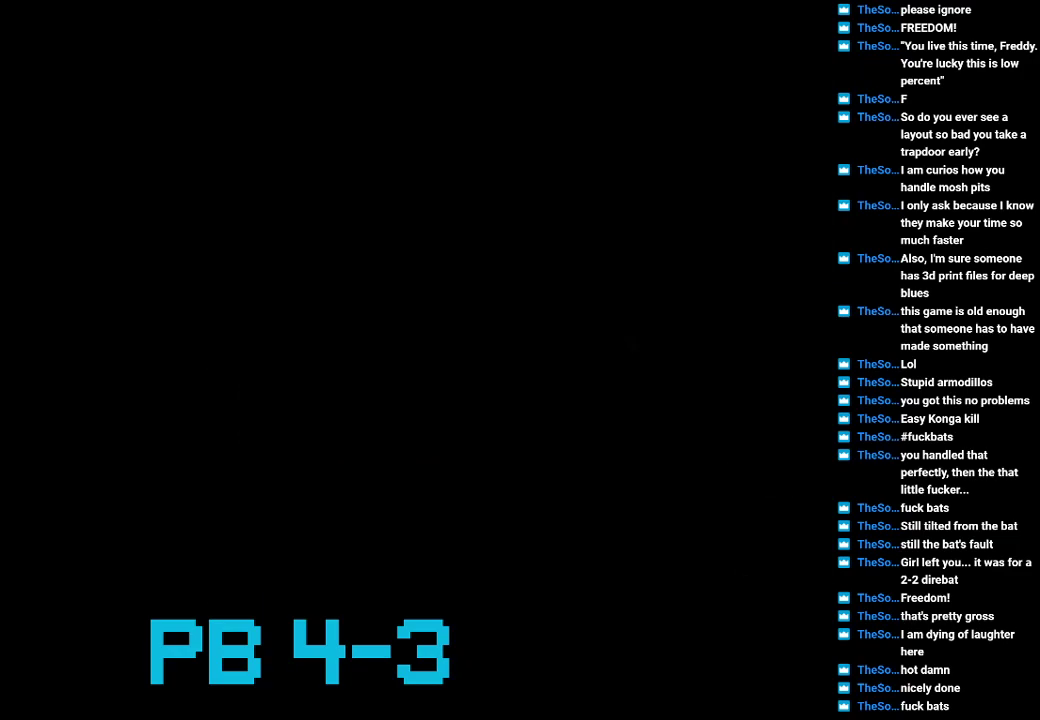
{"dt_ms": 500, "buttons": ["SQUARE"], "events": [[417, "SQUARE", "down"]]}
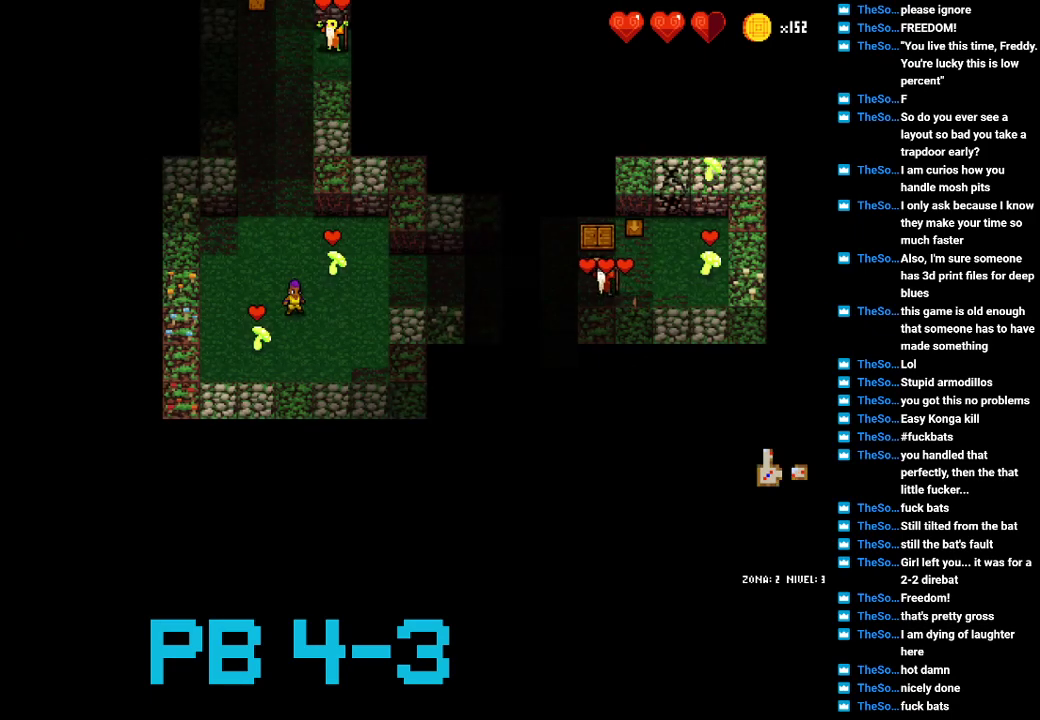
{"dt_ms": 500, "buttons": [], "events": [[17, "SQUARE", "up"], [117, "CROSS", "down"], [217, "CROSS", "up"], [317, "TRIANGLE", "down"], [383, "TRIANGLE", "up"]]}
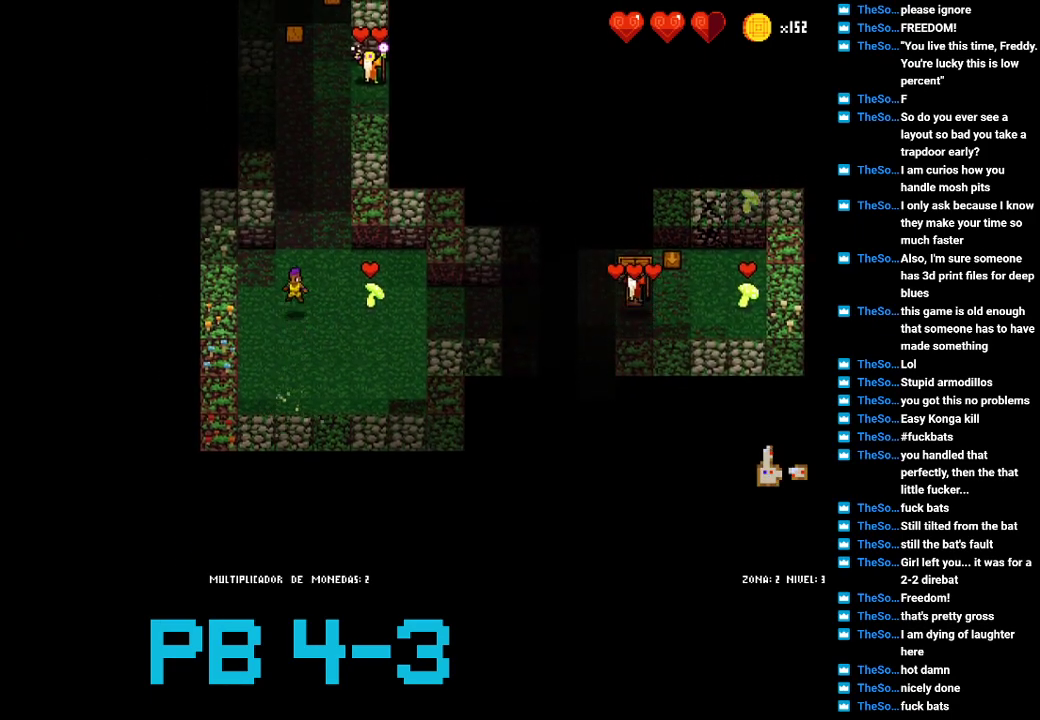
{"dt_ms": 500, "buttons": [], "events": [[17, "CIRCLE", "down"], [83, "CIRCLE", "up"], [200, "CROSS", "down"], [267, "CROSS", "up"]]}
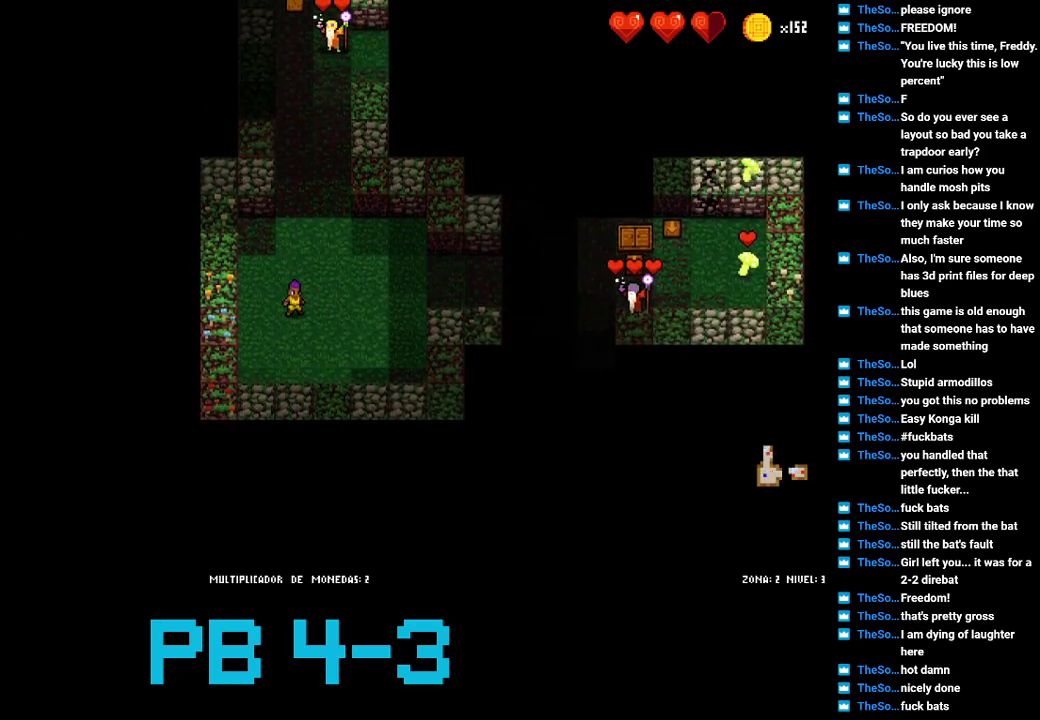
{"dt_ms": 500, "buttons": ["CIRCLE"], "events": [[100, "CIRCLE", "down"], [167, "CIRCLE", "up"], [267, "CIRCLE", "down"], [367, "CIRCLE", "up"], [433, "CIRCLE", "down"]]}
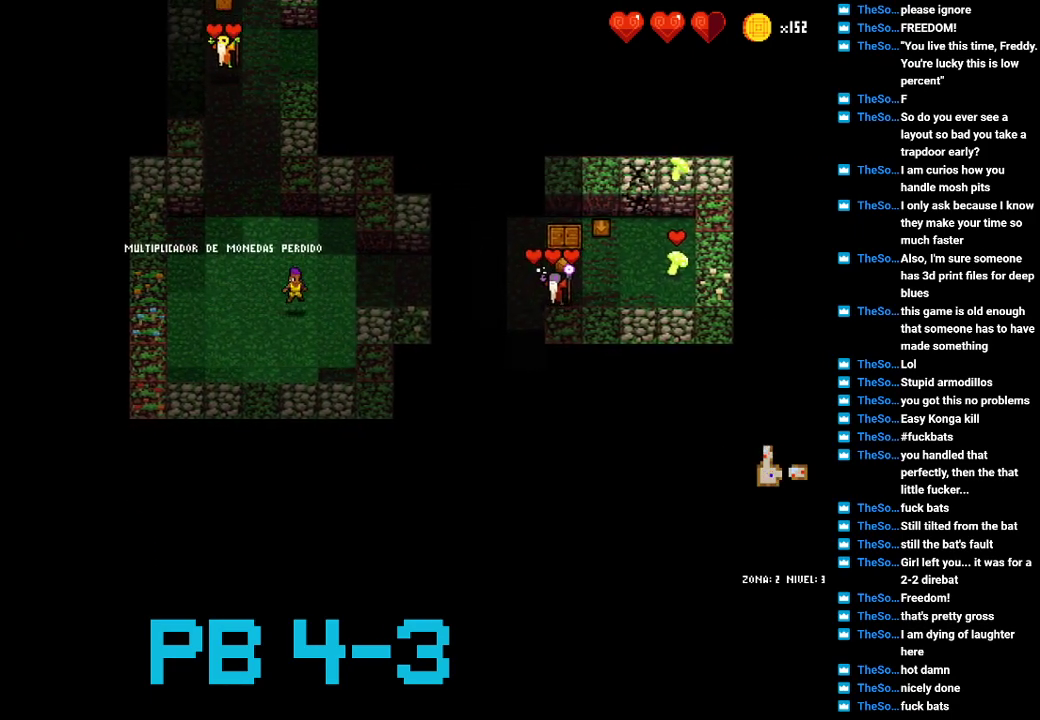
{"dt_ms": 500, "buttons": [], "events": [[50, "CIRCLE", "up"], [183, "SQUARE", "down"], [250, "SQUARE", "up"], [350, "SQUARE", "down"], [417, "SQUARE", "up"]]}
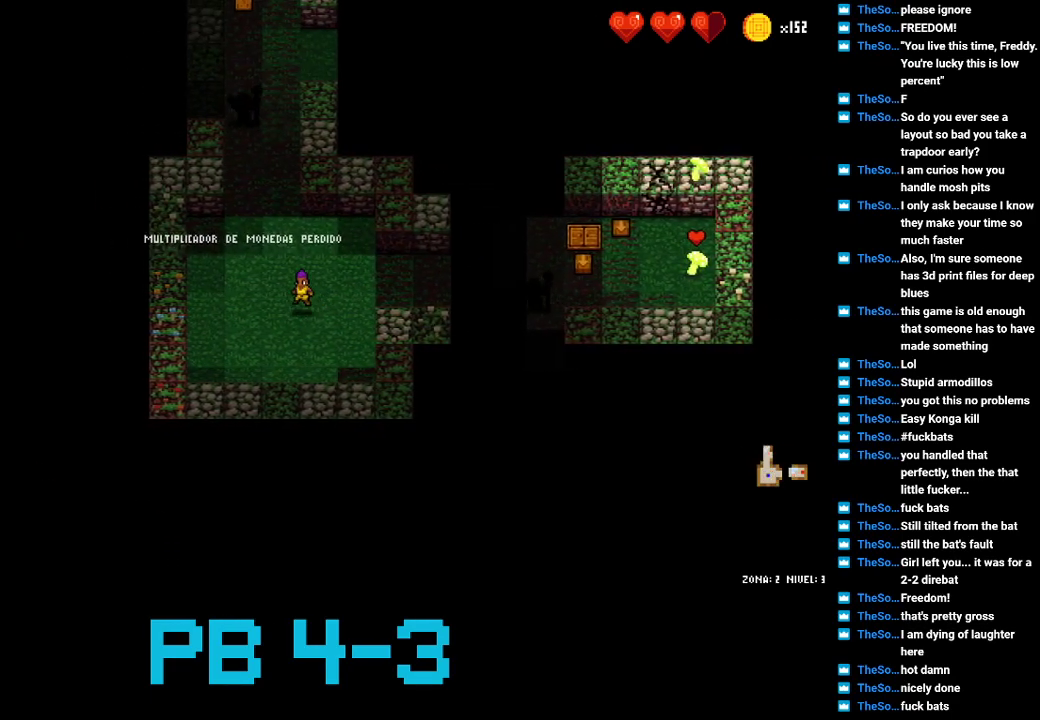
{"dt_ms": 500, "buttons": [], "events": [[17, "SQUARE", "down"], [83, "SQUARE", "up"], [217, "TRIANGLE", "down"], [283, "TRIANGLE", "up"], [433, "TRIANGLE", "down"], [500, "TRIANGLE", "up"]]}
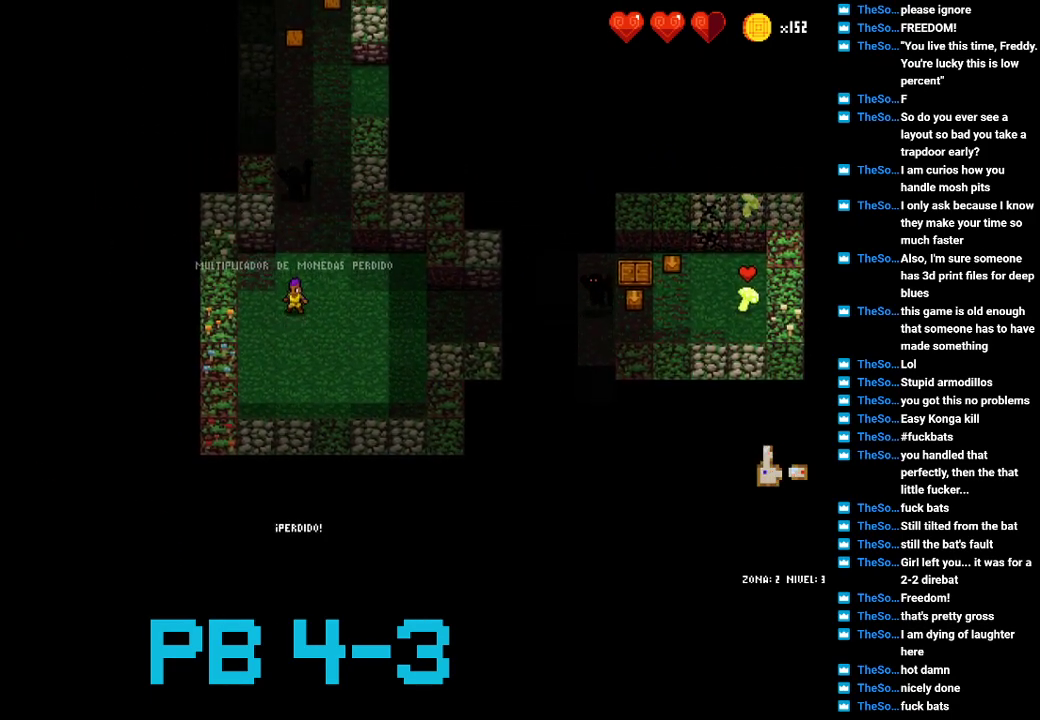
{"dt_ms": 500, "buttons": ["TRIANGLE"], "events": [[100, "TRIANGLE", "down"], [200, "TRIANGLE", "up"], [300, "TRIANGLE", "down"], [367, "TRIANGLE", "up"], [500, "TRIANGLE", "down"]]}
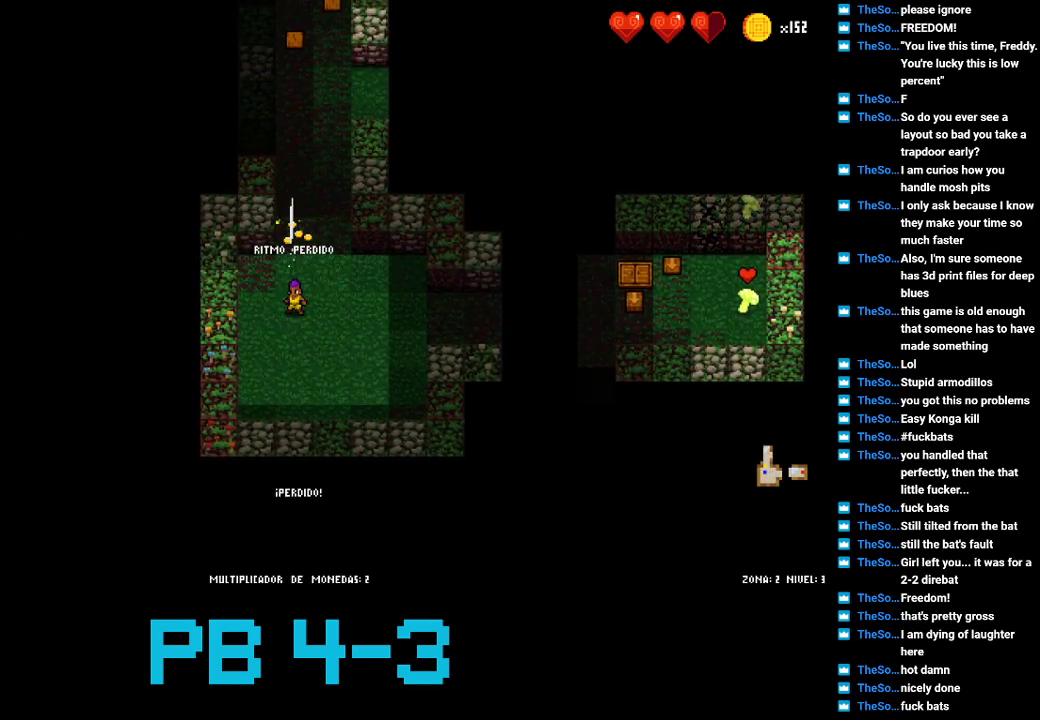
{"dt_ms": 500, "buttons": ["CROSS"], "events": [[67, "TRIANGLE", "up"], [250, "CROSS", "down"], [350, "CROSS", "up"], [417, "CROSS", "down"]]}
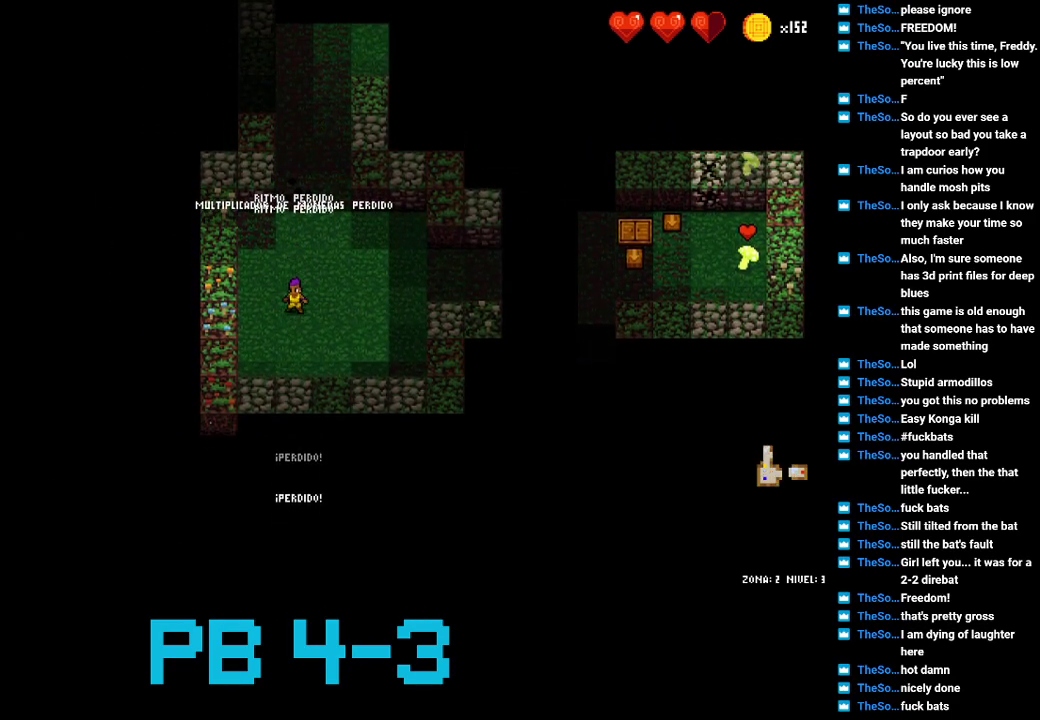
{"dt_ms": 500, "buttons": [], "events": [[17, "CROSS", "up"], [150, "CROSS", "down"], [217, "CROSS", "up"], [383, "CROSS", "down"], [450, "CROSS", "up"]]}
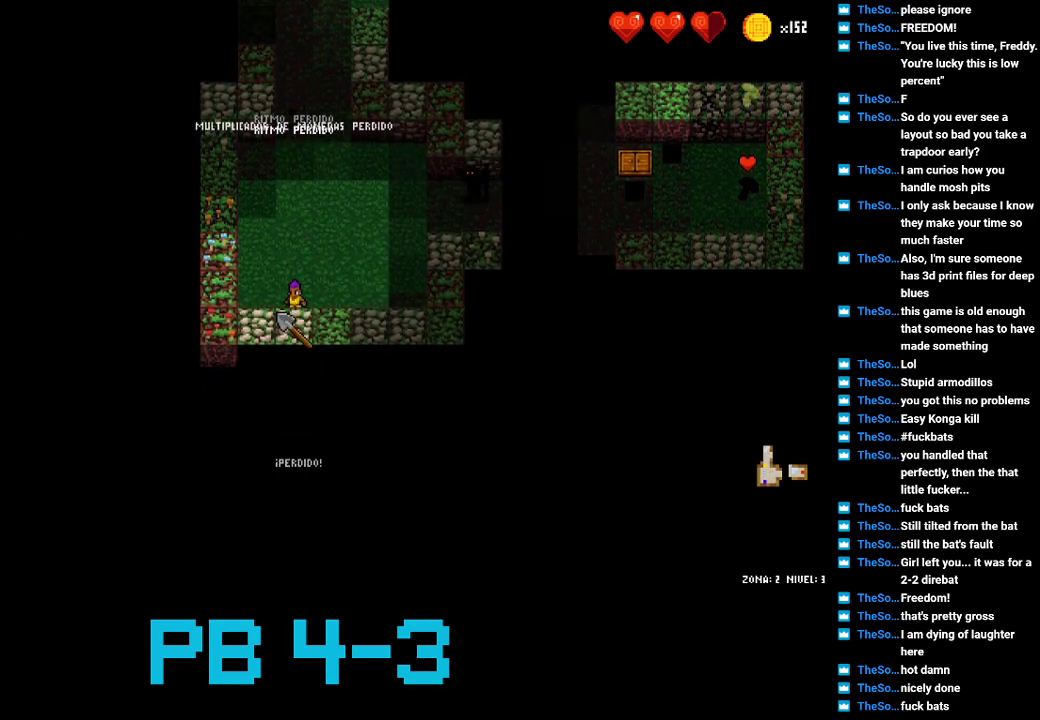
{"dt_ms": 500, "buttons": ["TRIANGLE"], "events": [[467, "TRIANGLE", "down"]]}
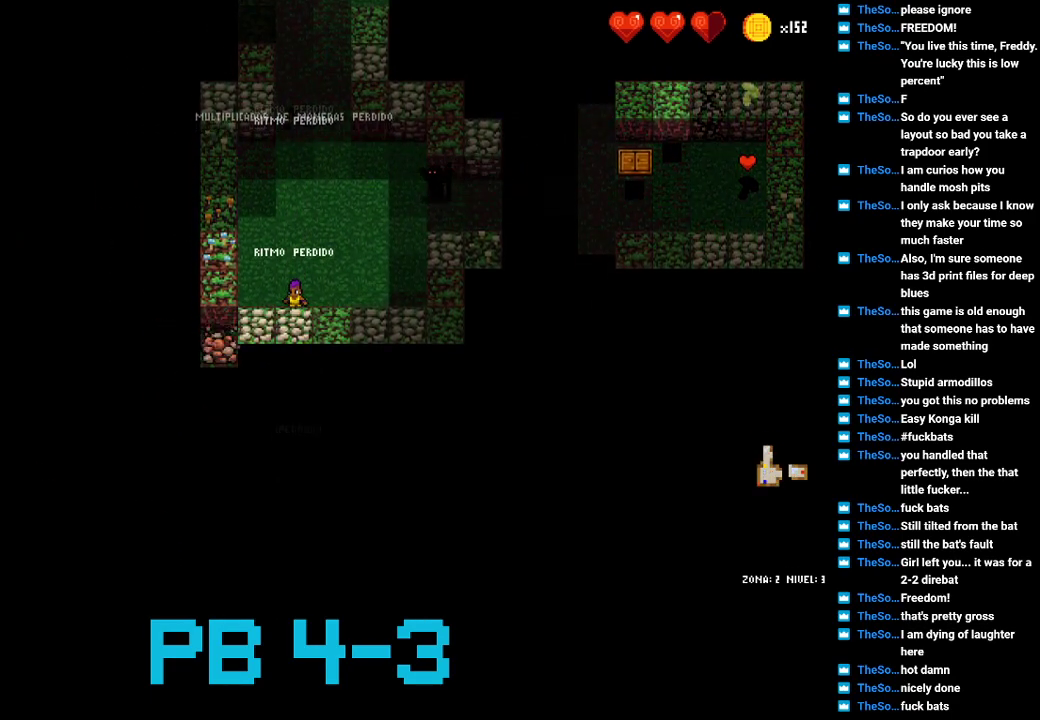
{"dt_ms": 500, "buttons": [], "events": [[67, "TRIANGLE", "up"], [167, "TRIANGLE", "down"], [233, "TRIANGLE", "up"], [367, "TRIANGLE", "down"], [433, "TRIANGLE", "up"]]}
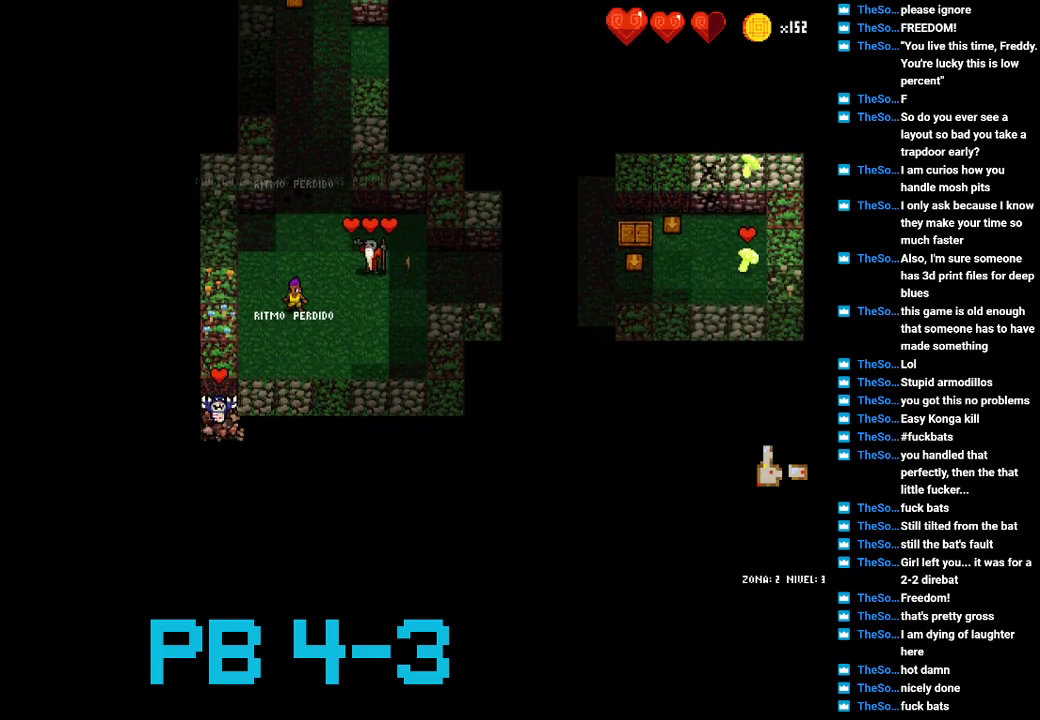
{"dt_ms": 500, "buttons": [], "events": [[83, "TRIANGLE", "down"], [150, "TRIANGLE", "up"], [283, "TRIANGLE", "down"], [350, "TRIANGLE", "up"]]}
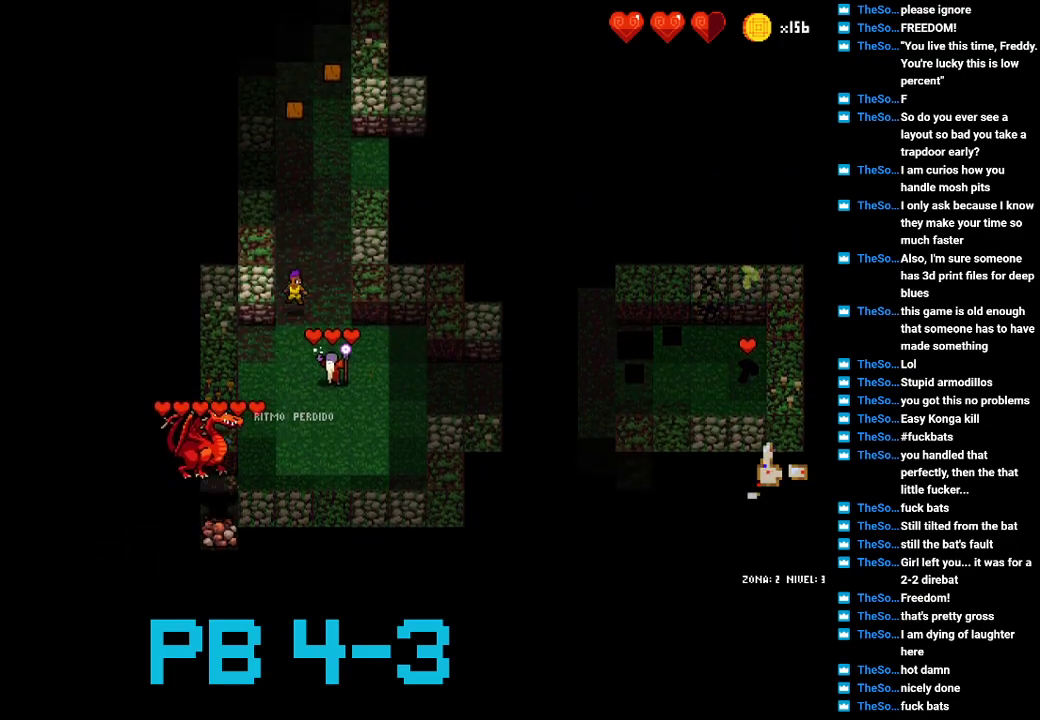
{"dt_ms": 500, "buttons": [], "events": [[367, "CROSS", "down"], [433, "CROSS", "up"]]}
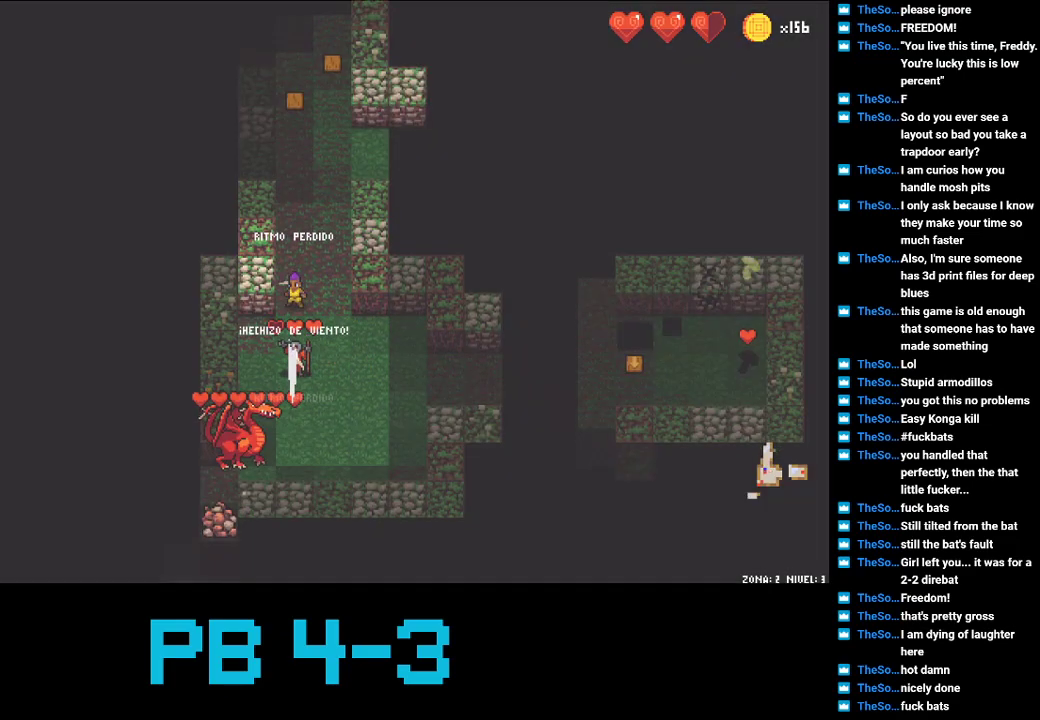
{"dt_ms": 500, "buttons": ["CROSS"], "events": [[100, "TRIANGLE", "down"], [167, "TRIANGLE", "up"], [300, "TRIANGLE", "down"], [333, "TRIANGLE", "up"], [500, "CROSS", "down"]]}
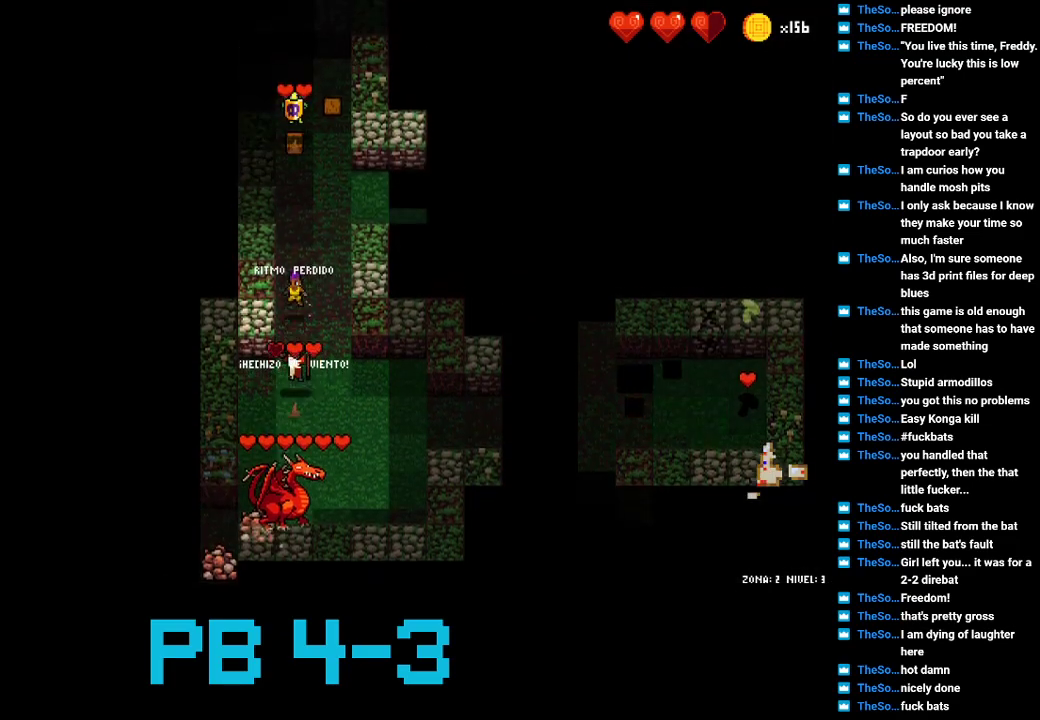
{"dt_ms": 500, "buttons": [], "events": [[33, "CROSS", "up"], [183, "CROSS", "down"], [250, "CROSS", "up"], [383, "CROSS", "down"], [450, "CROSS", "up"]]}
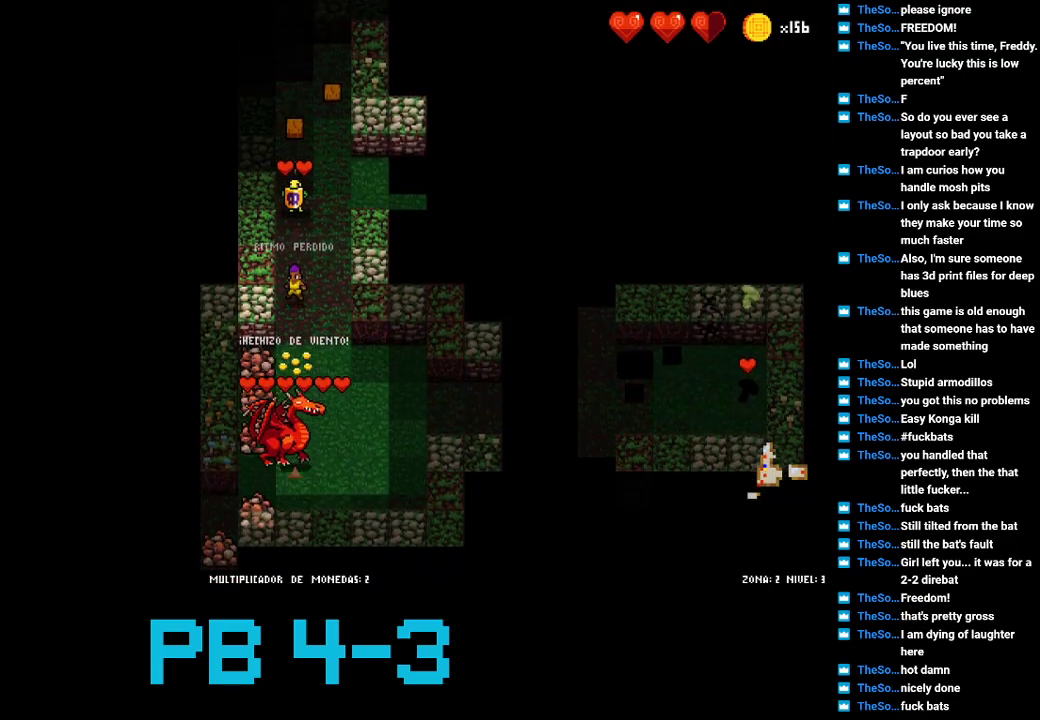
{"dt_ms": 500, "buttons": [], "events": [[350, "CIRCLE", "down"], [500, "CIRCLE", "up"]]}
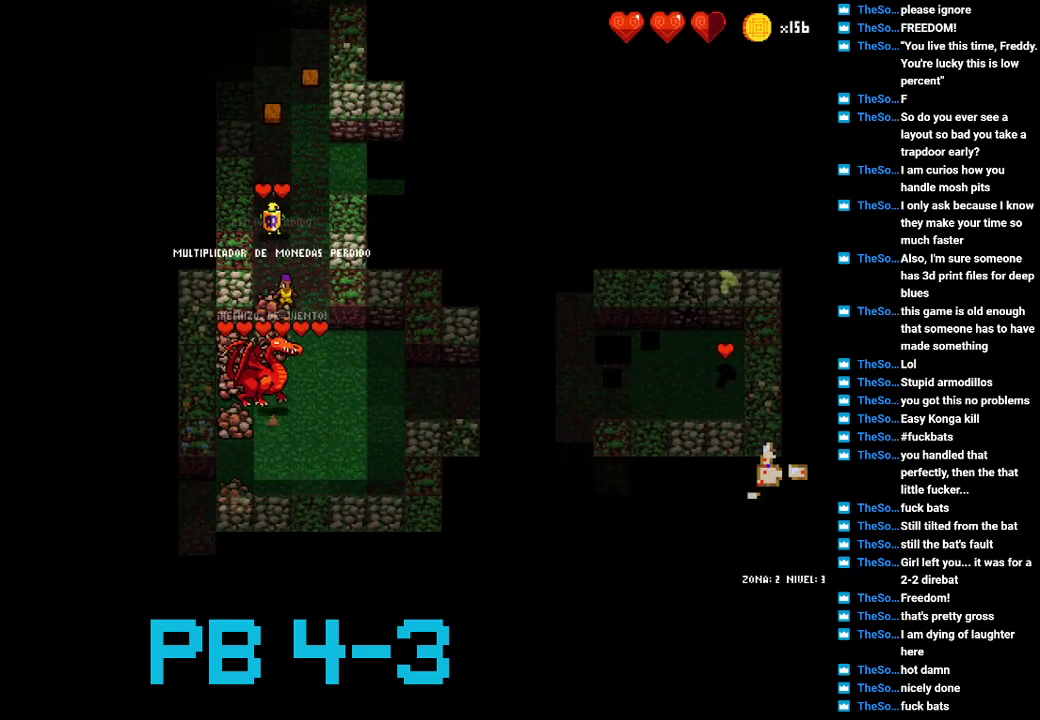
{"dt_ms": 500, "buttons": [], "events": [[400, "TRIANGLE", "down"], [467, "TRIANGLE", "up"]]}
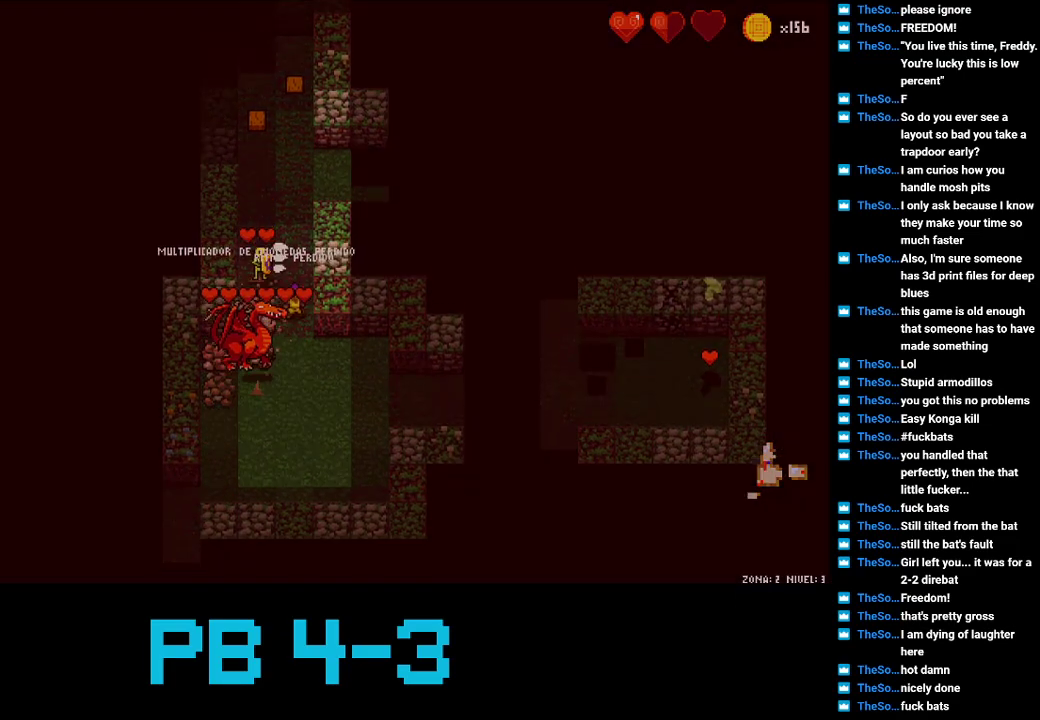
{"dt_ms": 500, "buttons": [], "events": [[67, "TRIANGLE", "down"], [167, "TRIANGLE", "up"], [267, "TRIANGLE", "down"], [383, "TRIANGLE", "up"]]}
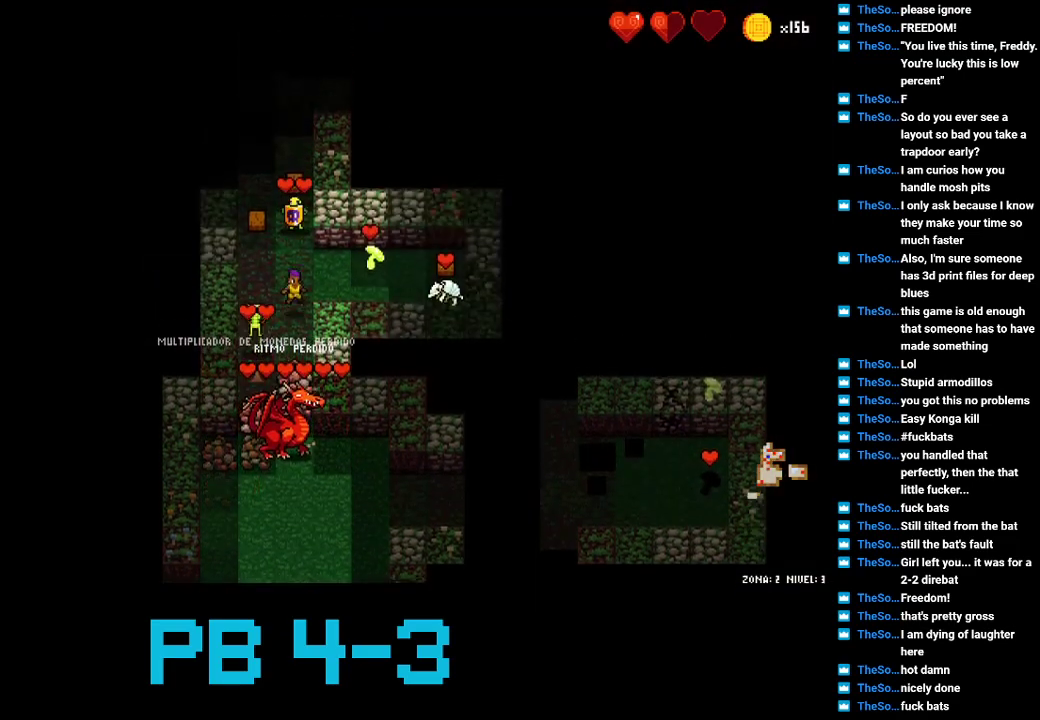
{"dt_ms": 500, "buttons": ["TRIANGLE"], "events": [[50, "CROSS", "down"], [117, "CROSS", "up"], [250, "TRIANGLE", "down"], [317, "TRIANGLE", "up"], [450, "TRIANGLE", "down"]]}
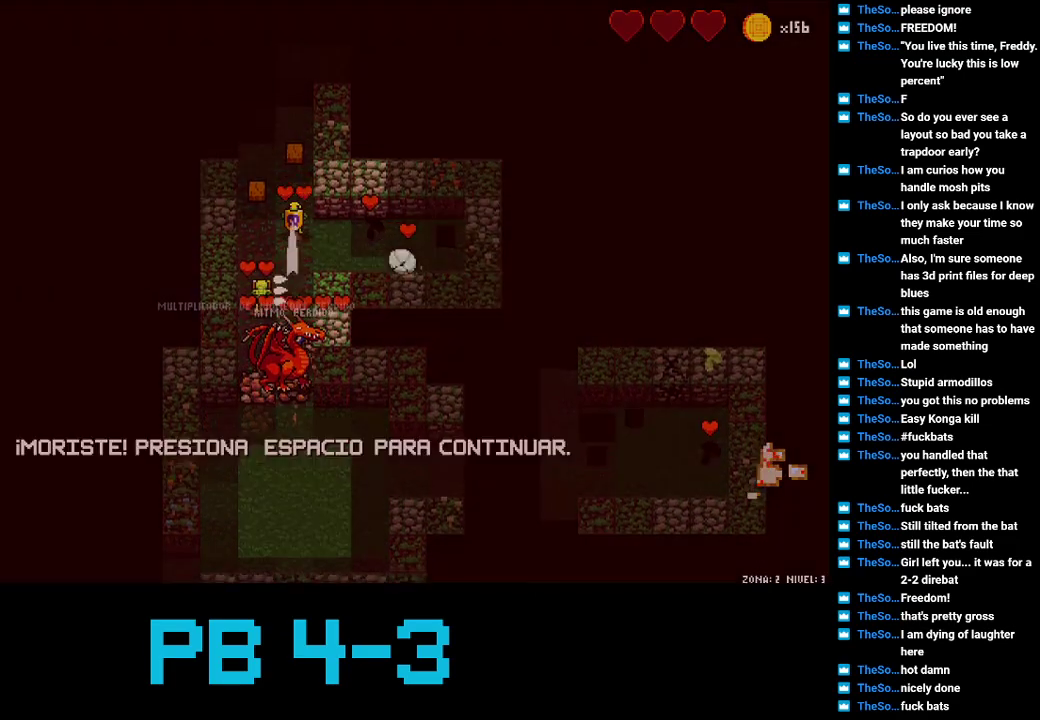
{"dt_ms": 500, "buttons": [], "events": [[17, "TRIANGLE", "up"]]}
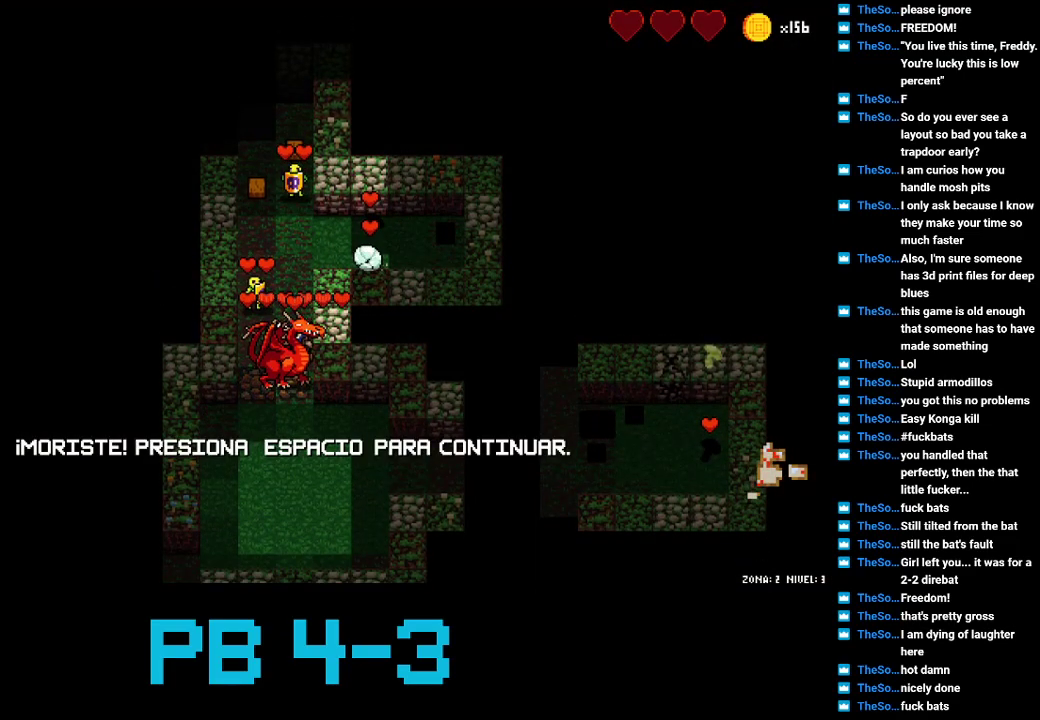
{"dt_ms": 1000, "buttons": []}
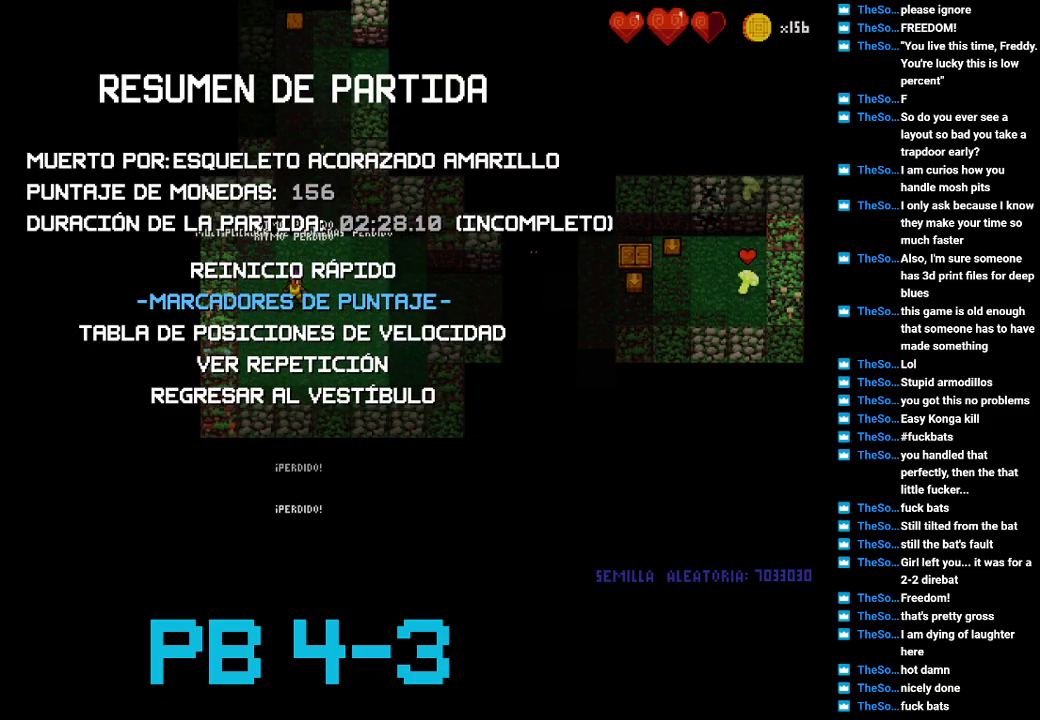
{"dt_ms": 500, "buttons": [], "events": [[50, "TRIANGLE", "down"], [117, "TRIANGLE", "up"]]}
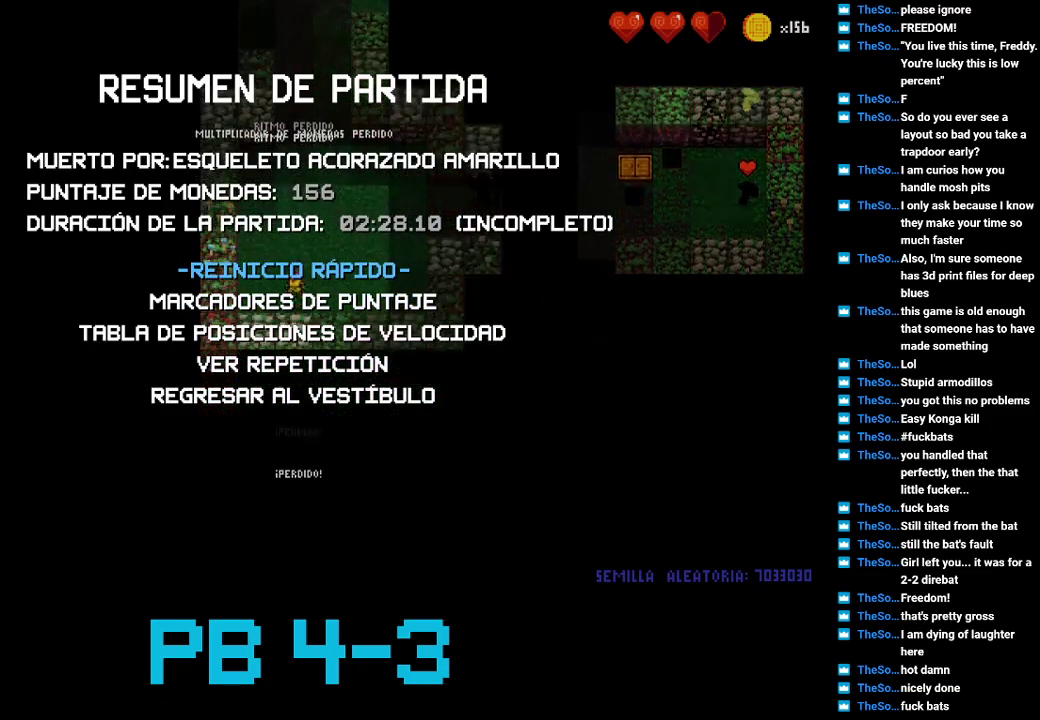
{"dt_ms": 500, "buttons": [], "events": [[100, "CIRCLE", "down"], [200, "CIRCLE", "up"]]}